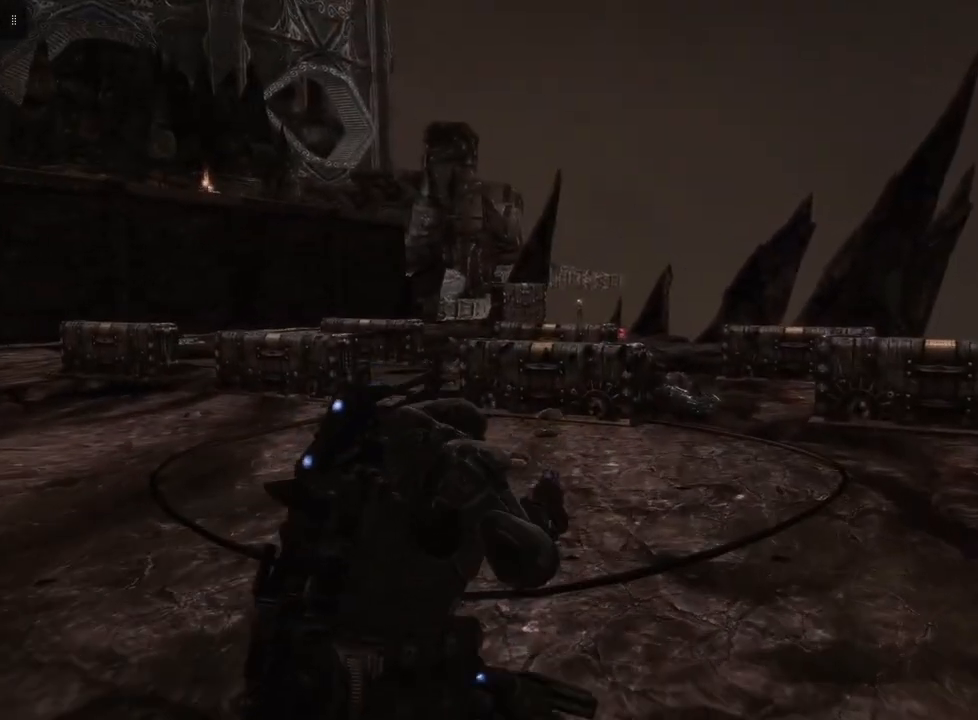
Gameplay with a controller (Xbox layout); each line is a JSON object with the inputs held at the frame after it. "events" lists button and stick changes between this image and that frame as [ms after this image, input, new state], when the widget could be followed in between.
{"buttons": [], "left_stick": "up", "right_stick": "center", "events": []}
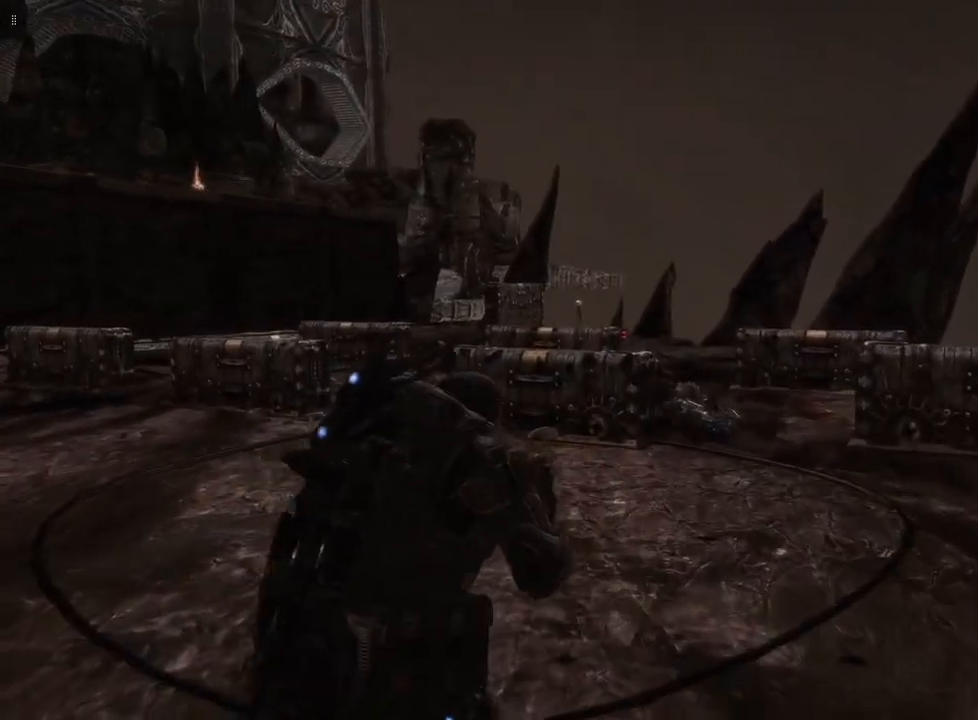
{"buttons": [], "left_stick": "up", "right_stick": "center", "events": []}
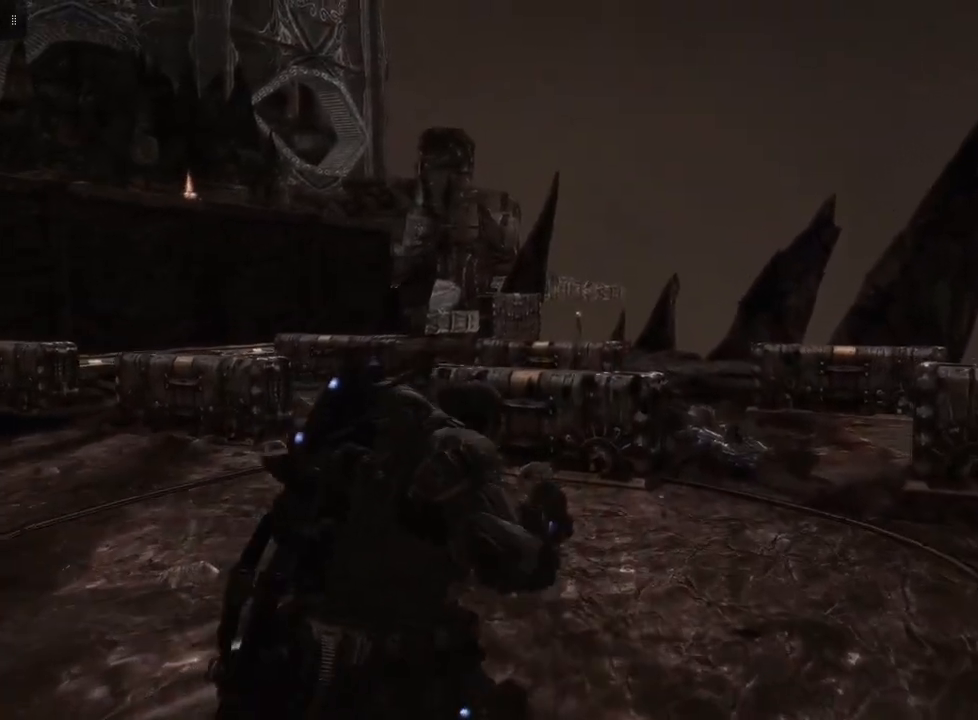
{"buttons": [], "left_stick": "up", "right_stick": "center", "events": []}
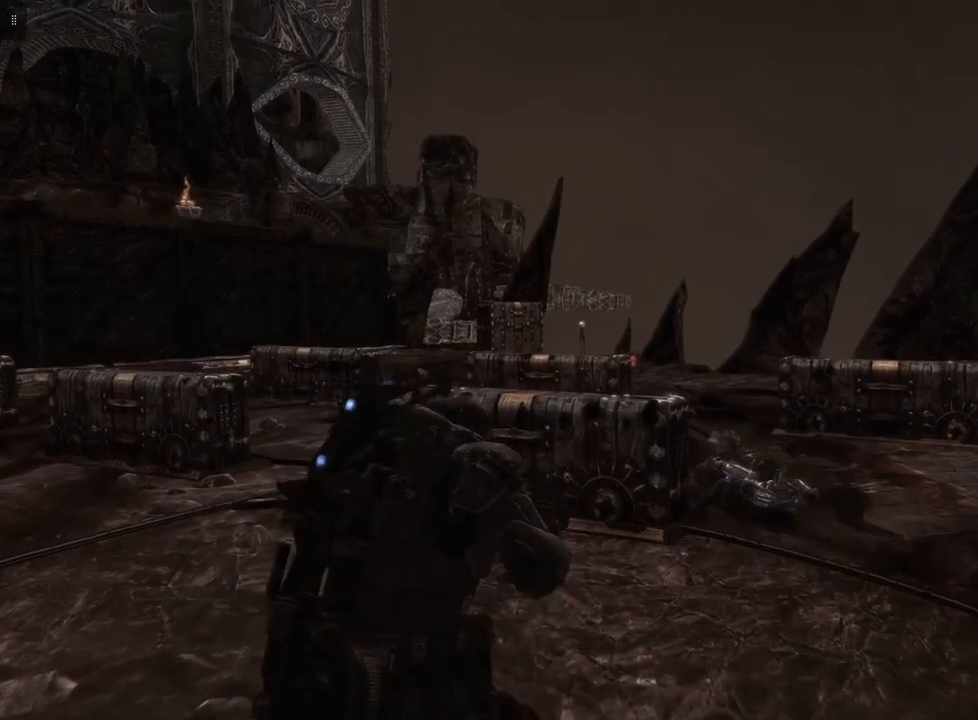
{"buttons": [], "left_stick": "up", "right_stick": "center", "events": [[67, "A", "down"], [167, "A", "up"]]}
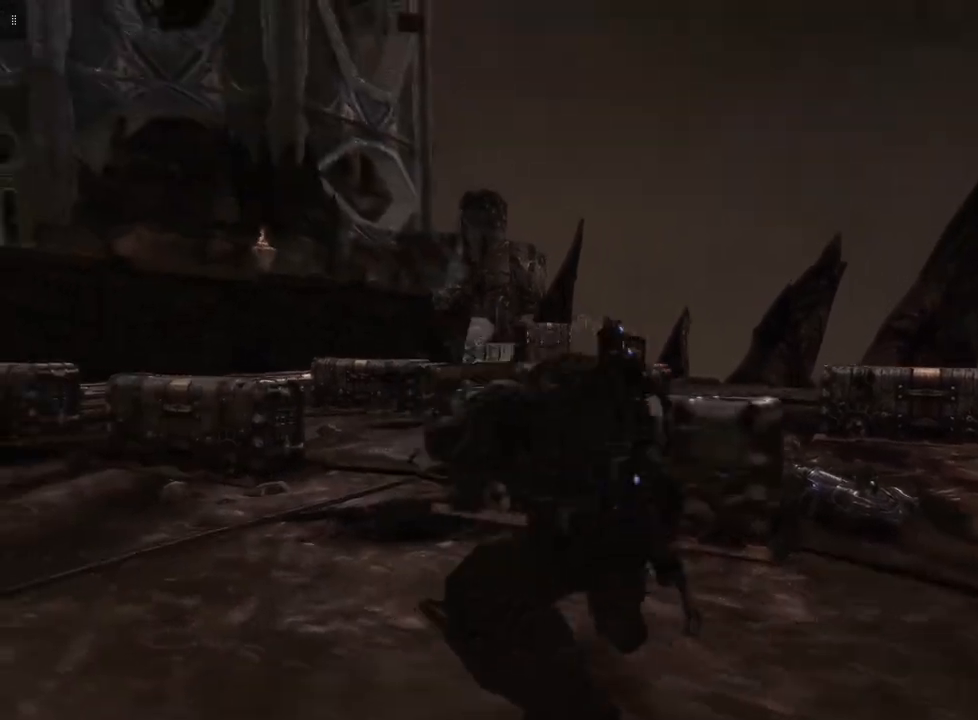
{"buttons": [], "left_stick": "center", "right_stick": "center", "events": [[383, "left_stick", "center"]]}
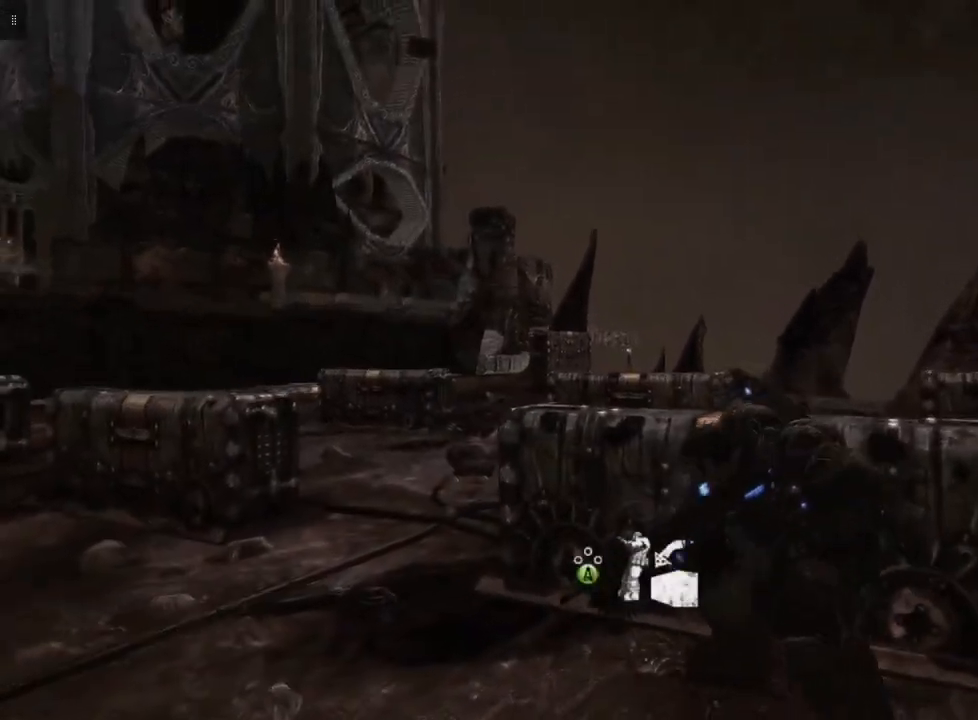
{"buttons": [], "left_stick": "right", "right_stick": "center", "events": [[483, "left_stick", "right"]]}
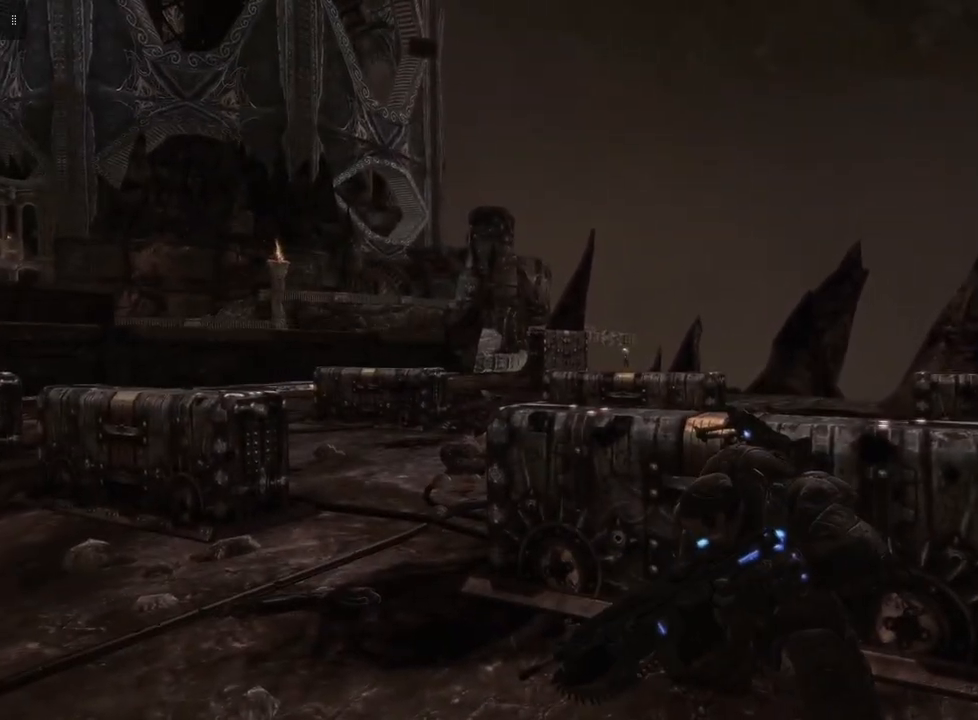
{"buttons": [], "left_stick": "right", "right_stick": "left", "events": [[417, "right_stick", "left"]]}
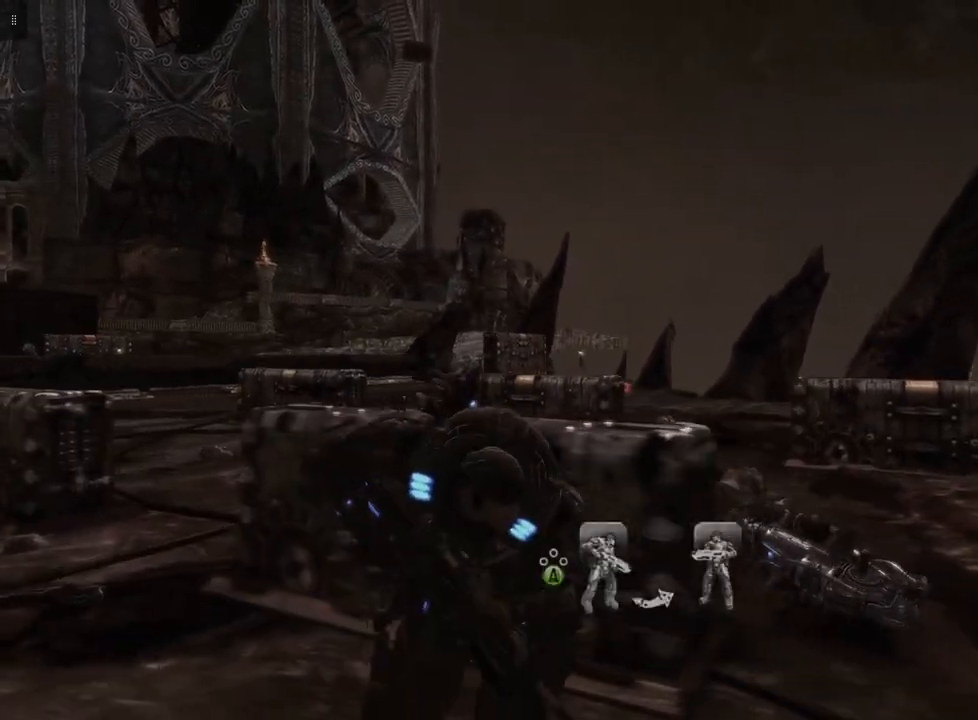
{"buttons": [], "left_stick": "center", "right_stick": "center", "events": [[183, "left_stick", "up-right"], [250, "right_stick", "center"], [350, "left_stick", "center"]]}
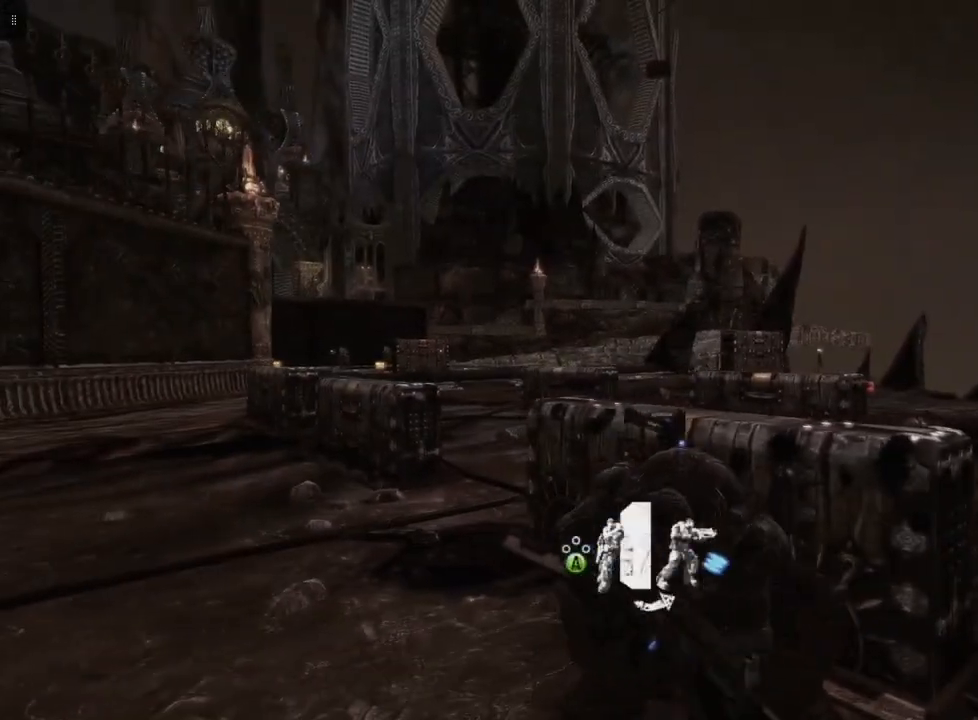
{"buttons": [], "left_stick": "right", "right_stick": "center", "events": [[250, "left_stick", "right"]]}
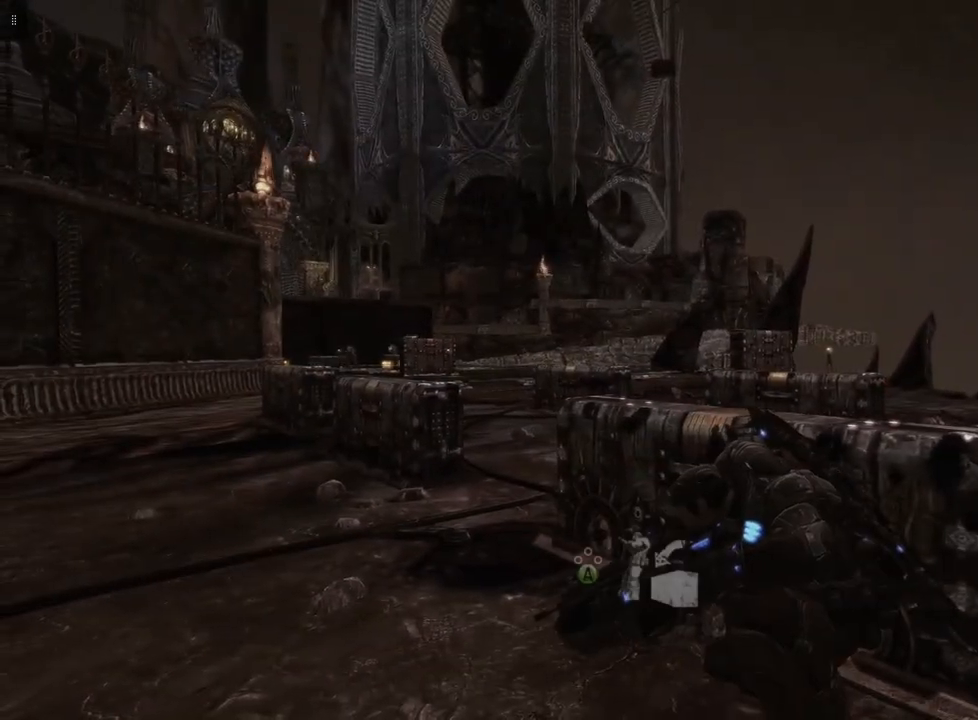
{"buttons": [], "left_stick": "up-right", "right_stick": "center", "events": [[17, "A", "down"], [150, "A", "up"], [333, "left_stick", "up-right"]]}
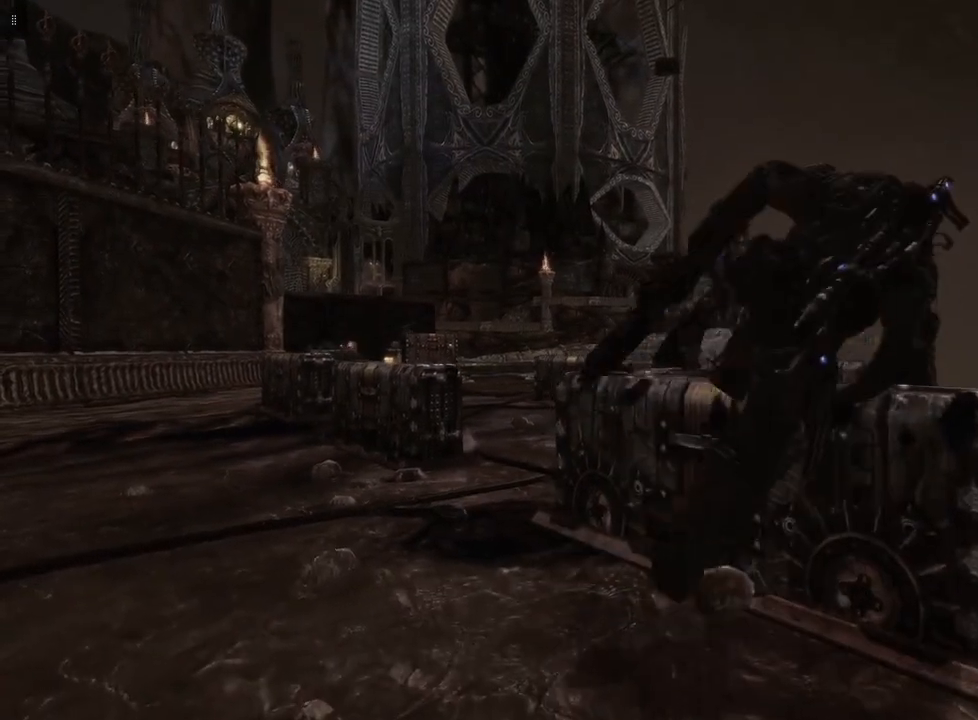
{"buttons": [], "left_stick": "down-right", "right_stick": "center", "events": [[133, "left_stick", "right"], [250, "left_stick", "down-right"], [283, "right_stick", "right"], [367, "right_stick", "down-right"], [500, "right_stick", "center"]]}
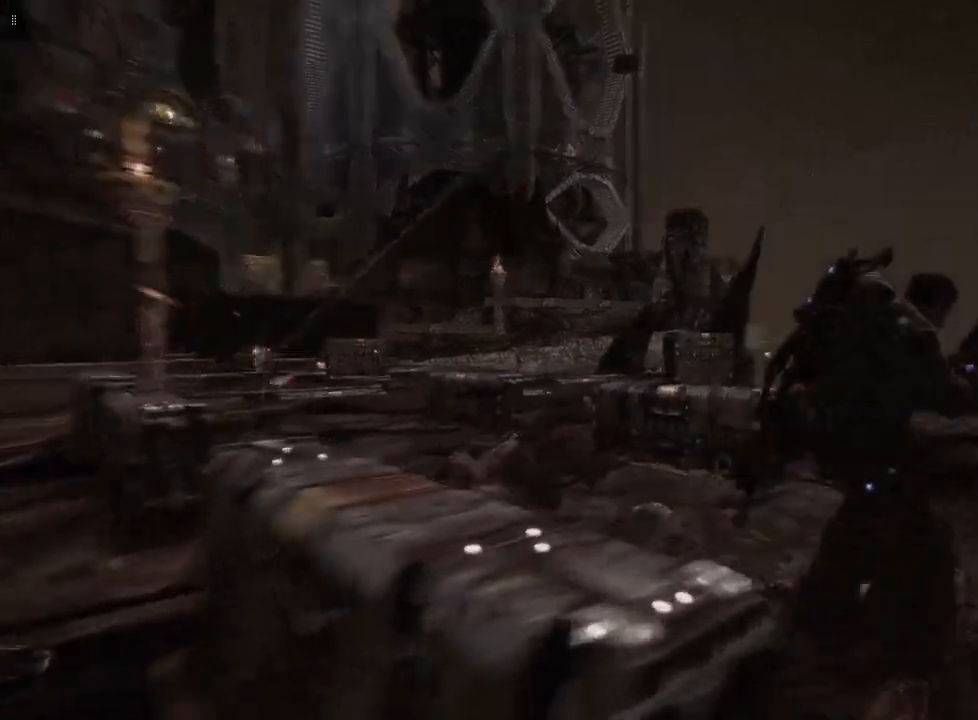
{"buttons": [], "left_stick": "down", "right_stick": "center", "events": [[17, "left_stick", "down"]]}
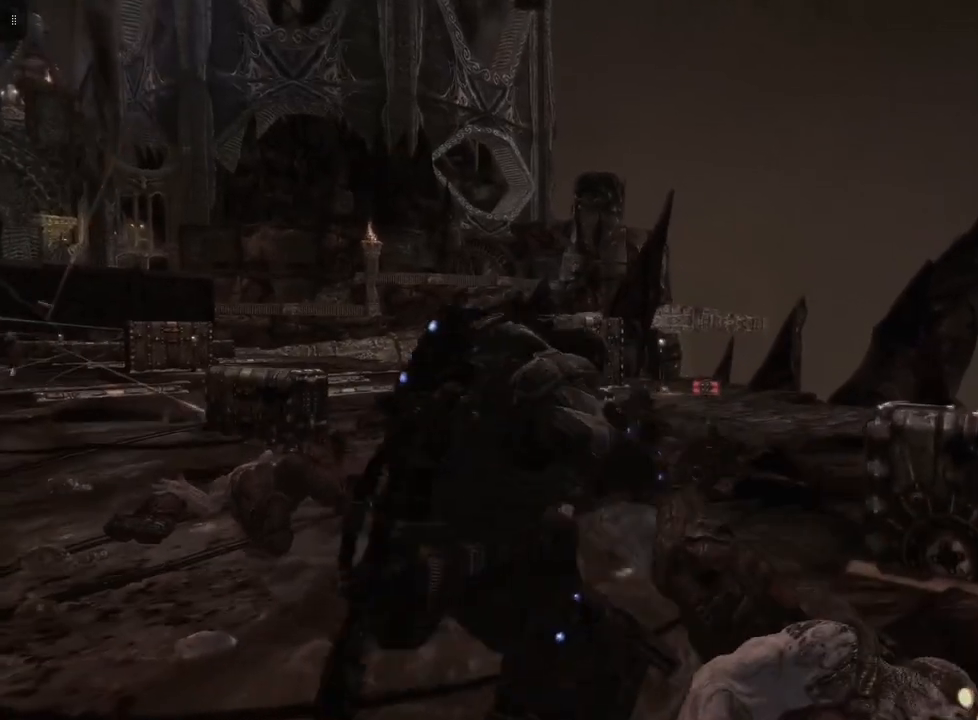
{"buttons": [], "left_stick": "right", "right_stick": "left", "events": [[367, "left_stick", "down-right"], [450, "right_stick", "left"], [500, "left_stick", "right"]]}
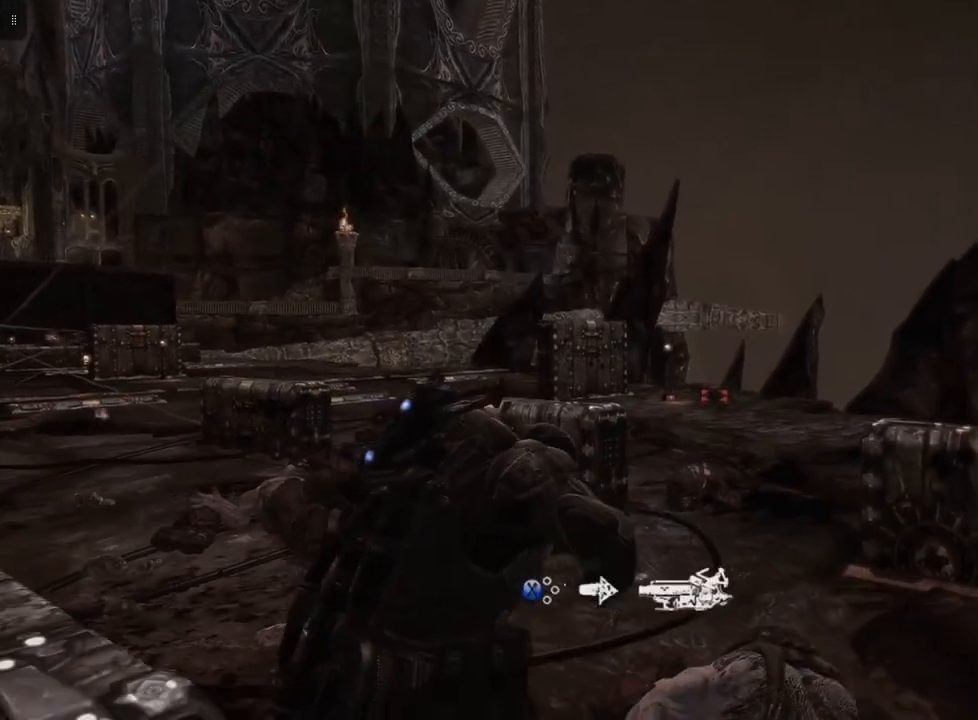
{"buttons": [], "left_stick": "left", "right_stick": "left", "events": [[133, "left_stick", "center"], [283, "left_stick", "left"]]}
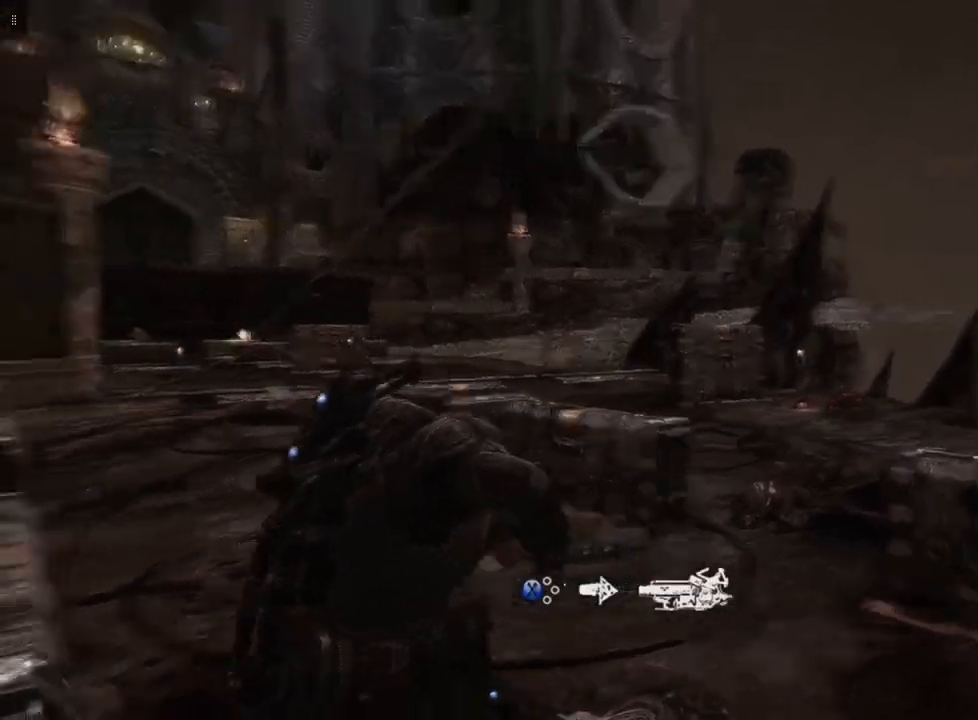
{"buttons": [], "left_stick": "left", "right_stick": "center", "events": [[17, "left_stick", "center"], [50, "right_stick", "center"], [283, "left_stick", "left"]]}
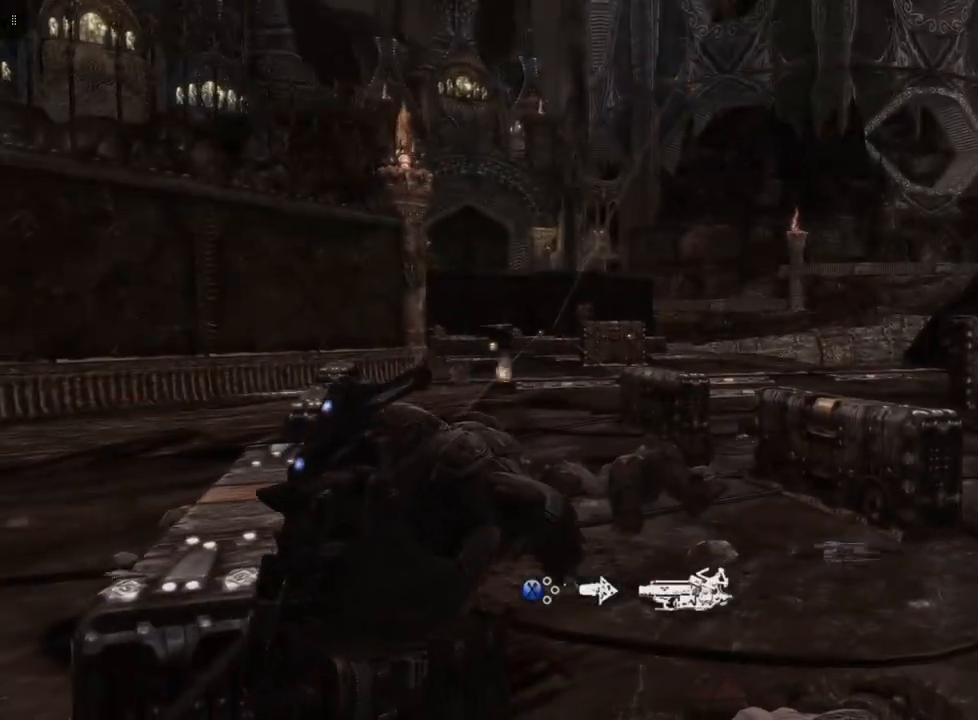
{"buttons": [], "left_stick": "center", "right_stick": "center", "events": [[50, "left_stick", "up"], [200, "left_stick", "center"], [283, "A", "down"], [400, "A", "up"]]}
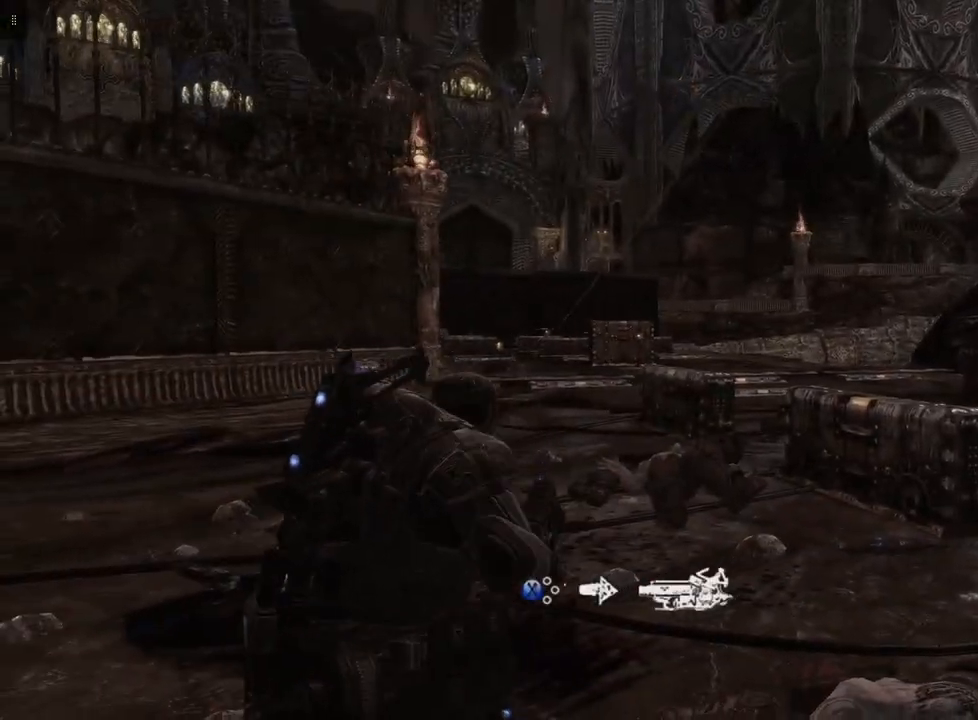
{"buttons": [], "left_stick": "down", "right_stick": "center", "events": [[500, "left_stick", "down"]]}
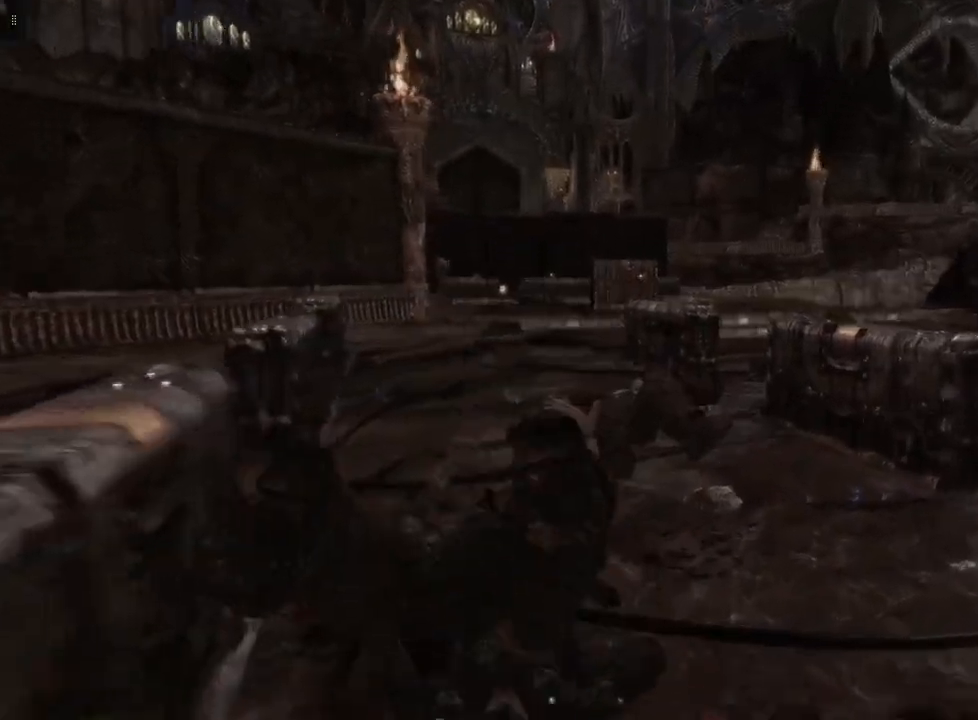
{"buttons": [], "left_stick": "down", "right_stick": "center", "events": []}
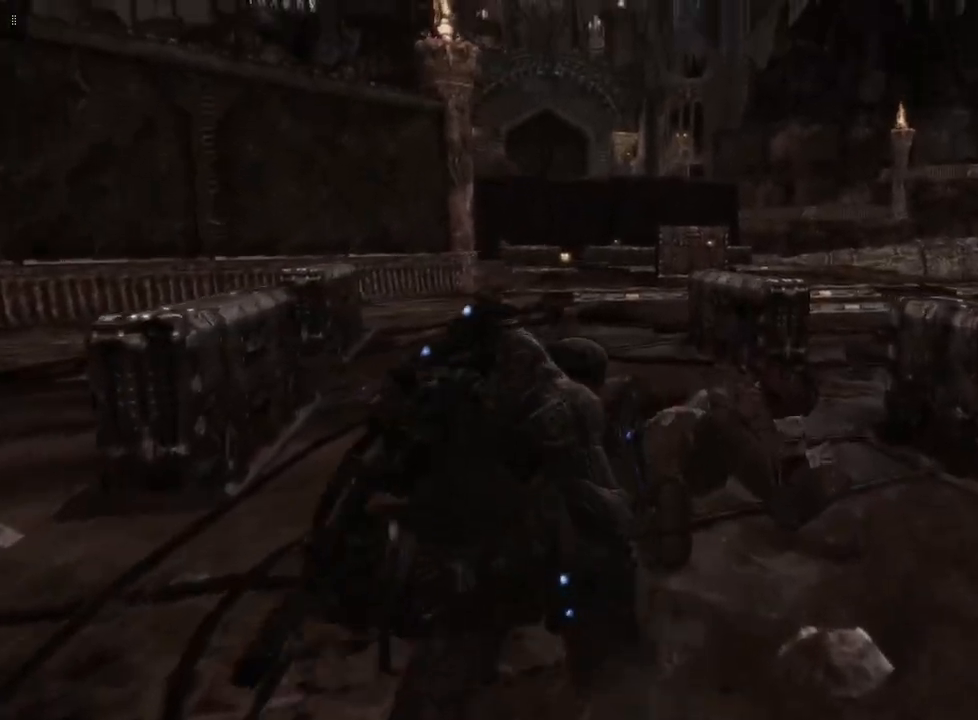
{"buttons": [], "left_stick": "down-right", "right_stick": "center", "events": [[500, "left_stick", "down-right"]]}
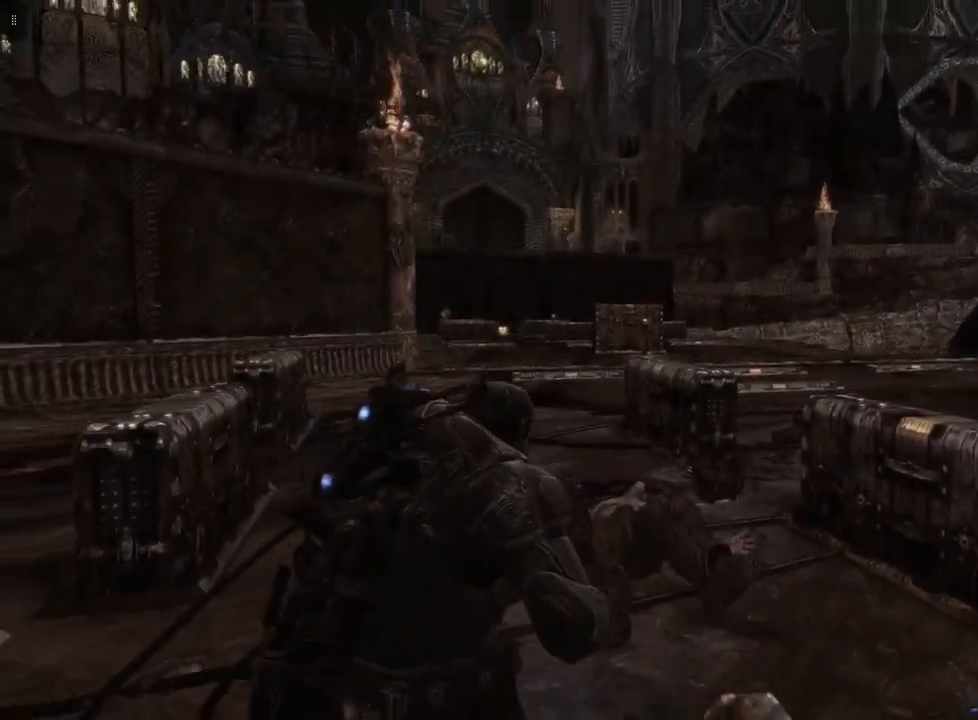
{"buttons": [], "left_stick": "down", "right_stick": "center", "events": [[283, "left_stick", "down"]]}
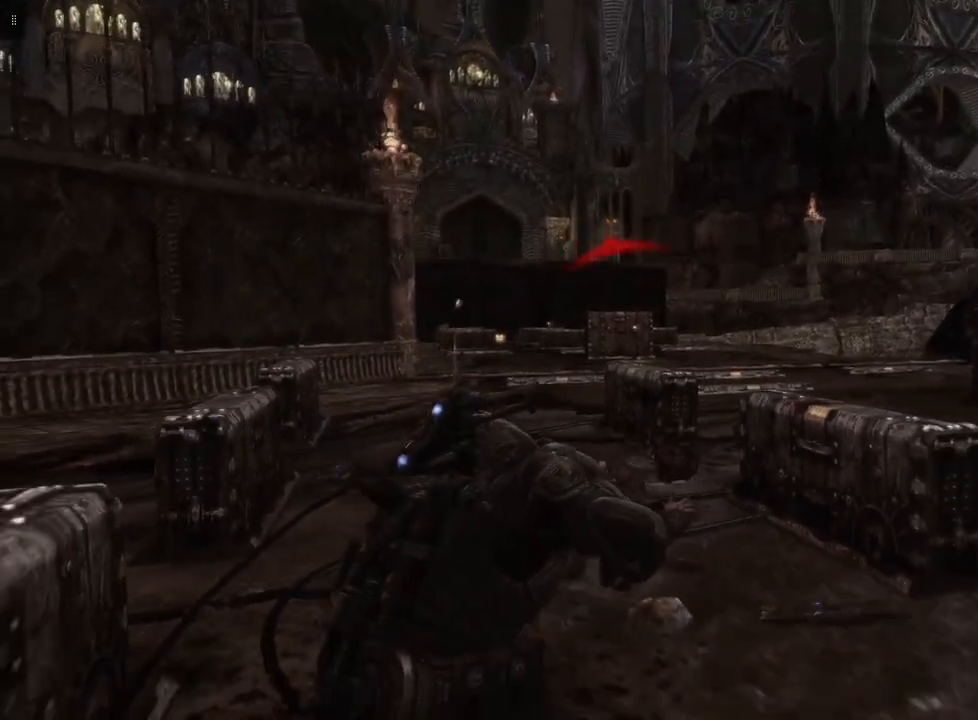
{"buttons": [], "left_stick": "down-left", "right_stick": "center", "events": [[17, "left_stick", "down-left"]]}
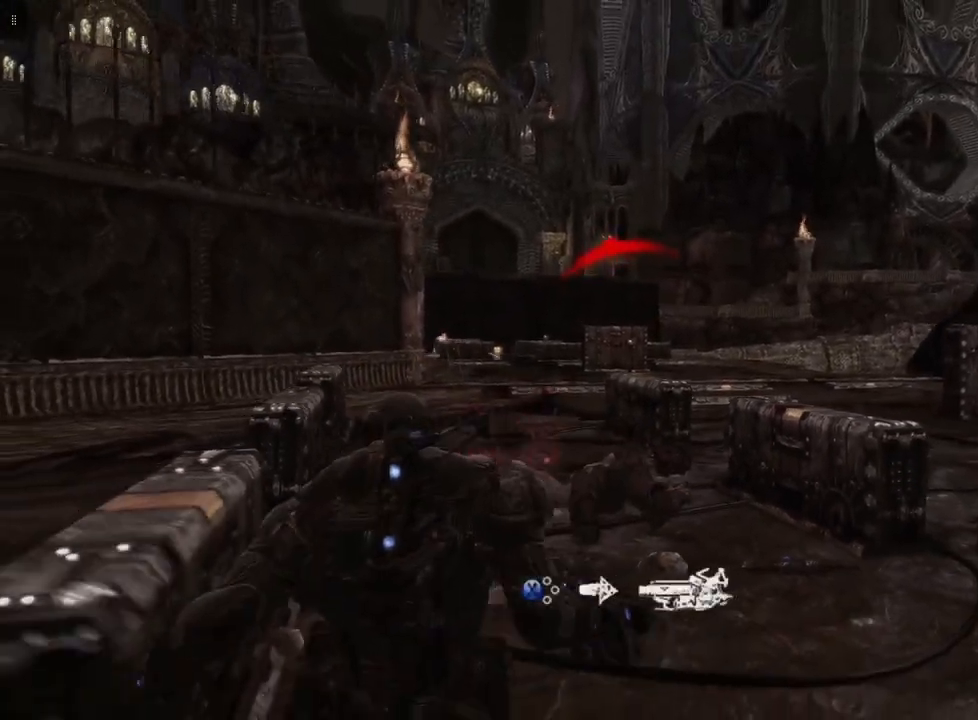
{"buttons": [], "left_stick": "up", "right_stick": "center", "events": [[317, "left_stick", "left"], [500, "left_stick", "up"]]}
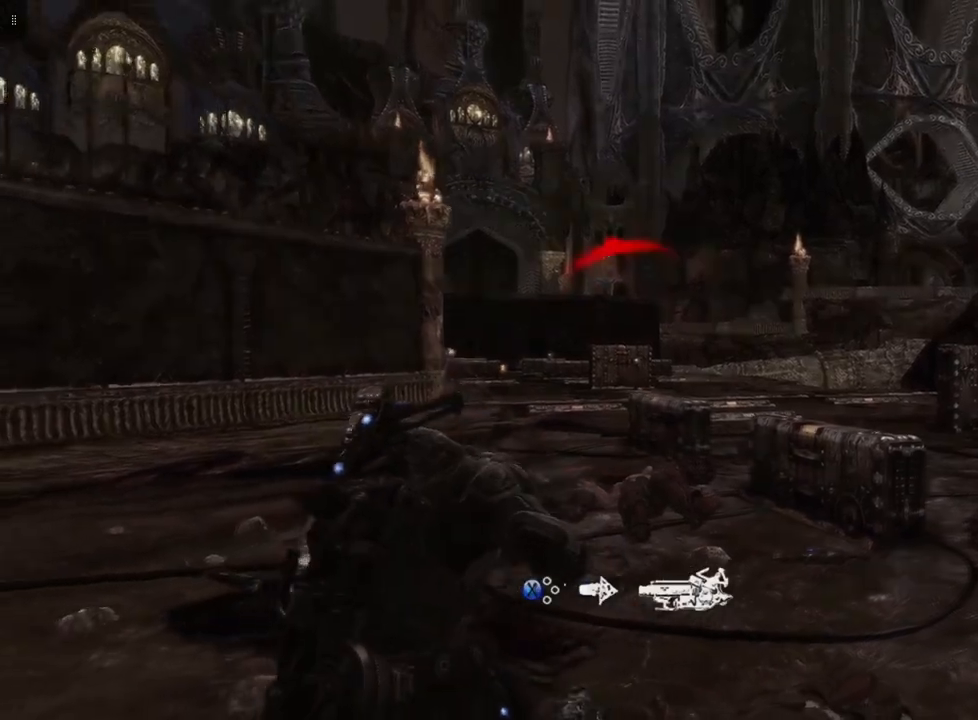
{"buttons": [], "left_stick": "center", "right_stick": "center", "events": [[50, "left_stick", "center"], [117, "X", "down"], [267, "X", "up"]]}
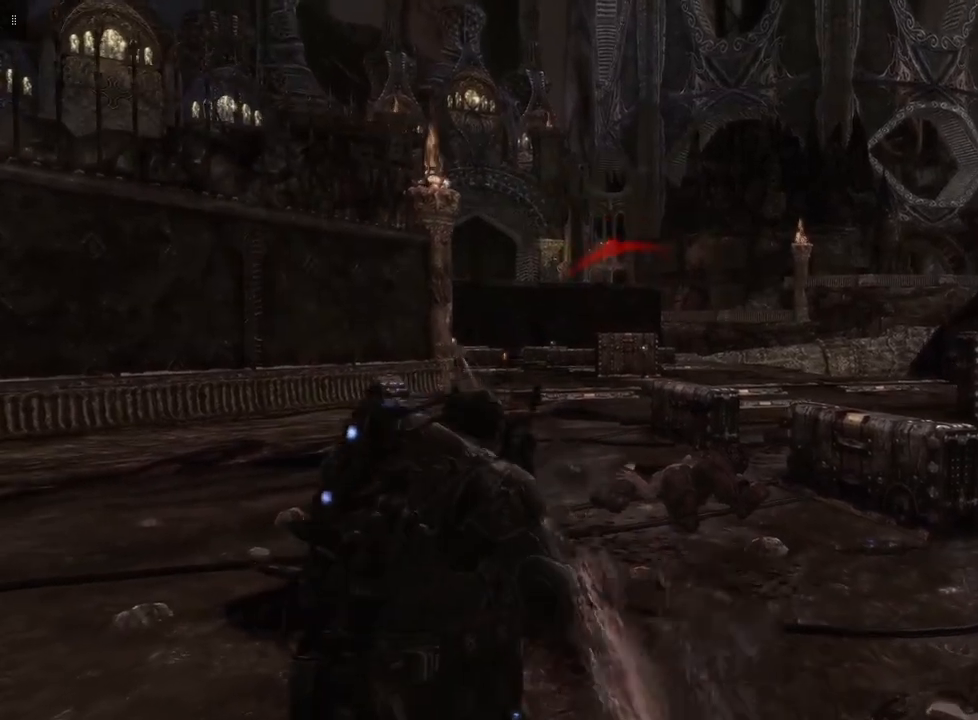
{"buttons": [], "left_stick": "down", "right_stick": "center", "events": [[433, "left_stick", "down"]]}
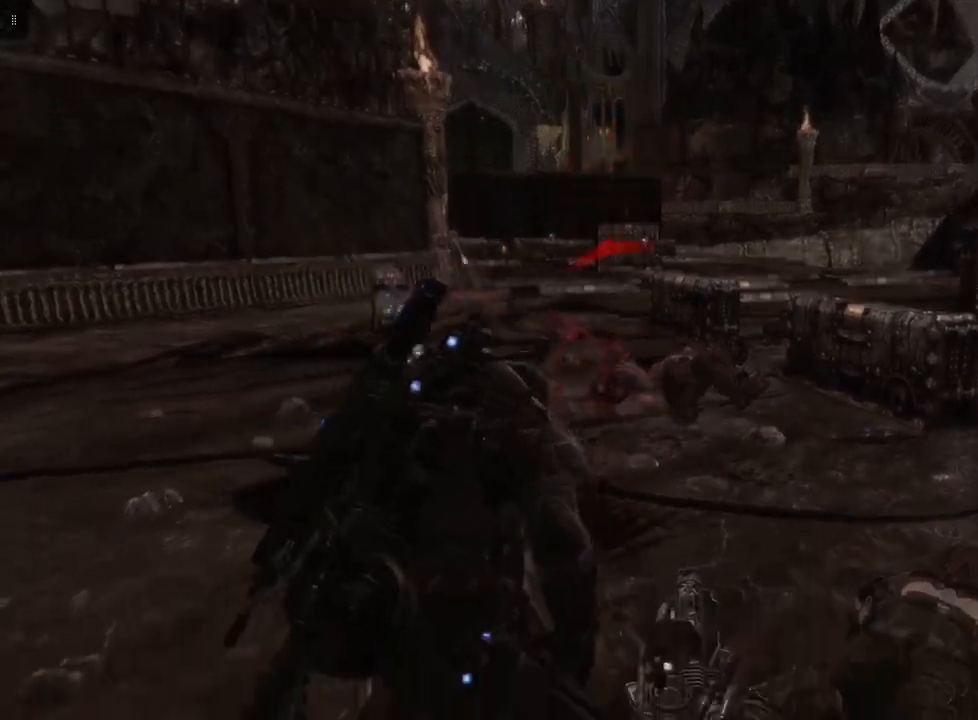
{"buttons": [], "left_stick": "center", "right_stick": "center", "events": [[117, "left_stick", "center"]]}
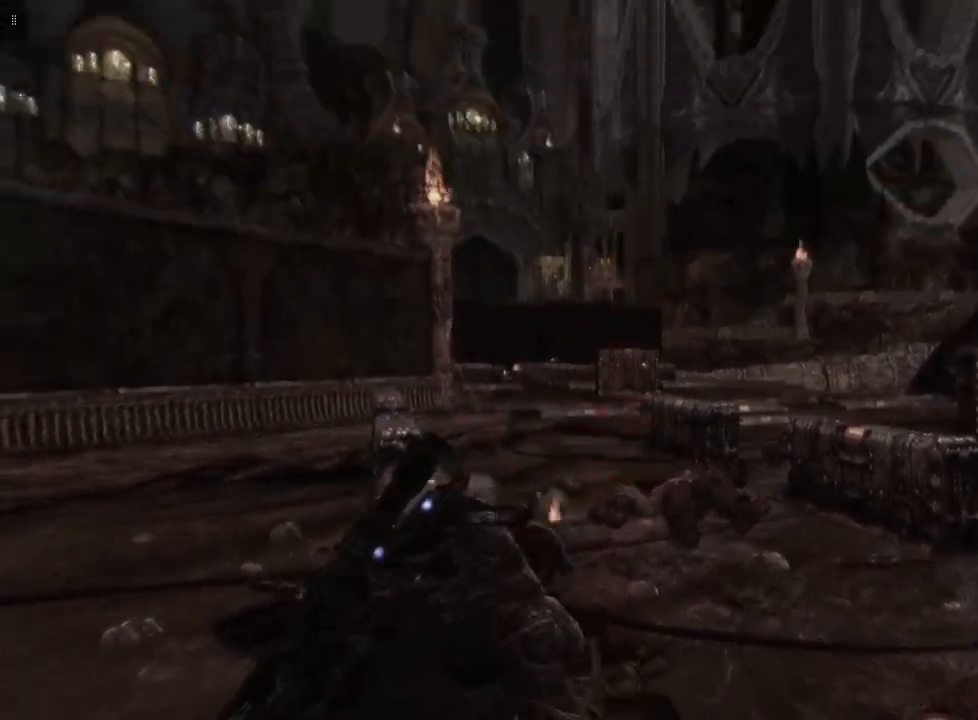
{"buttons": ["L2"], "left_stick": "up-right", "right_stick": "center", "events": [[17, "right_stick", "left"], [100, "left_stick", "right"], [150, "right_stick", "center"], [183, "L2", "down"], [400, "left_stick", "up-right"]]}
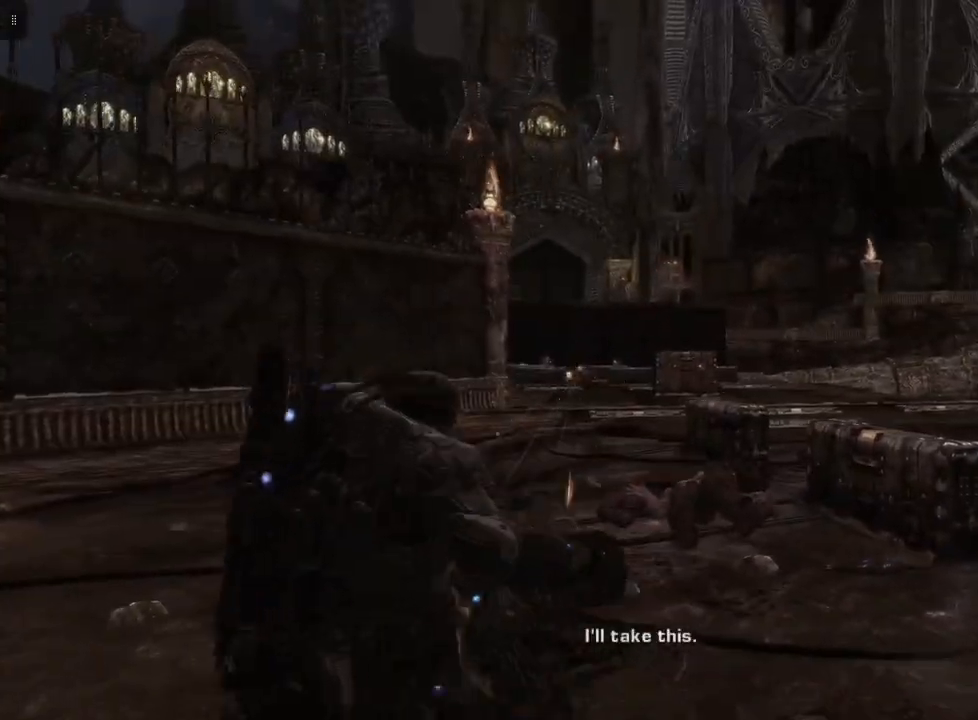
{"buttons": ["L2"], "left_stick": "up-right", "right_stick": "center", "events": [[100, "right_stick", "left"], [167, "left_stick", "center"], [367, "left_stick", "up-right"], [383, "right_stick", "center"]]}
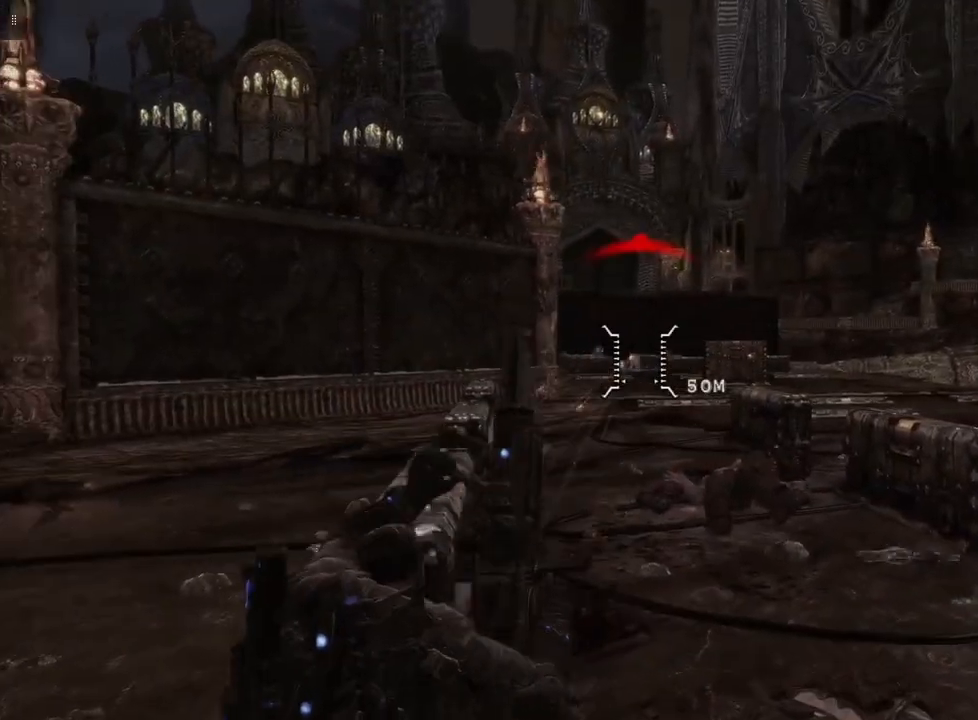
{"buttons": ["L2"], "left_stick": "center", "right_stick": "up", "events": [[150, "right_stick", "up"], [200, "left_stick", "center"], [283, "right_stick", "center"], [500, "right_stick", "up"]]}
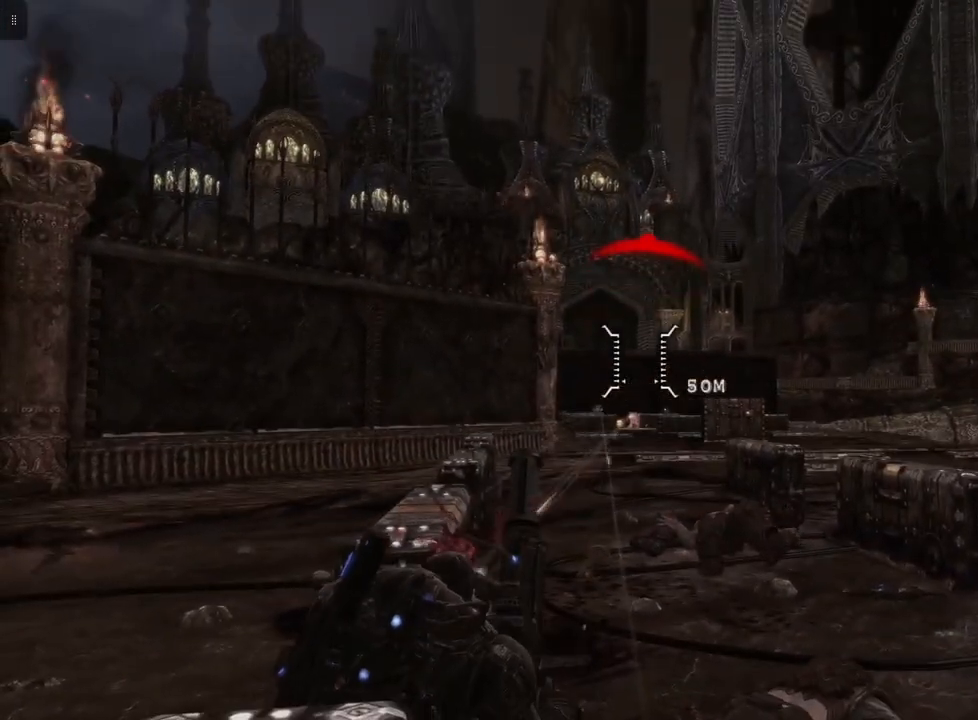
{"buttons": ["L2"], "left_stick": "center", "right_stick": "center", "events": [[67, "right_stick", "center"], [233, "R2", "down"], [367, "R2", "up"]]}